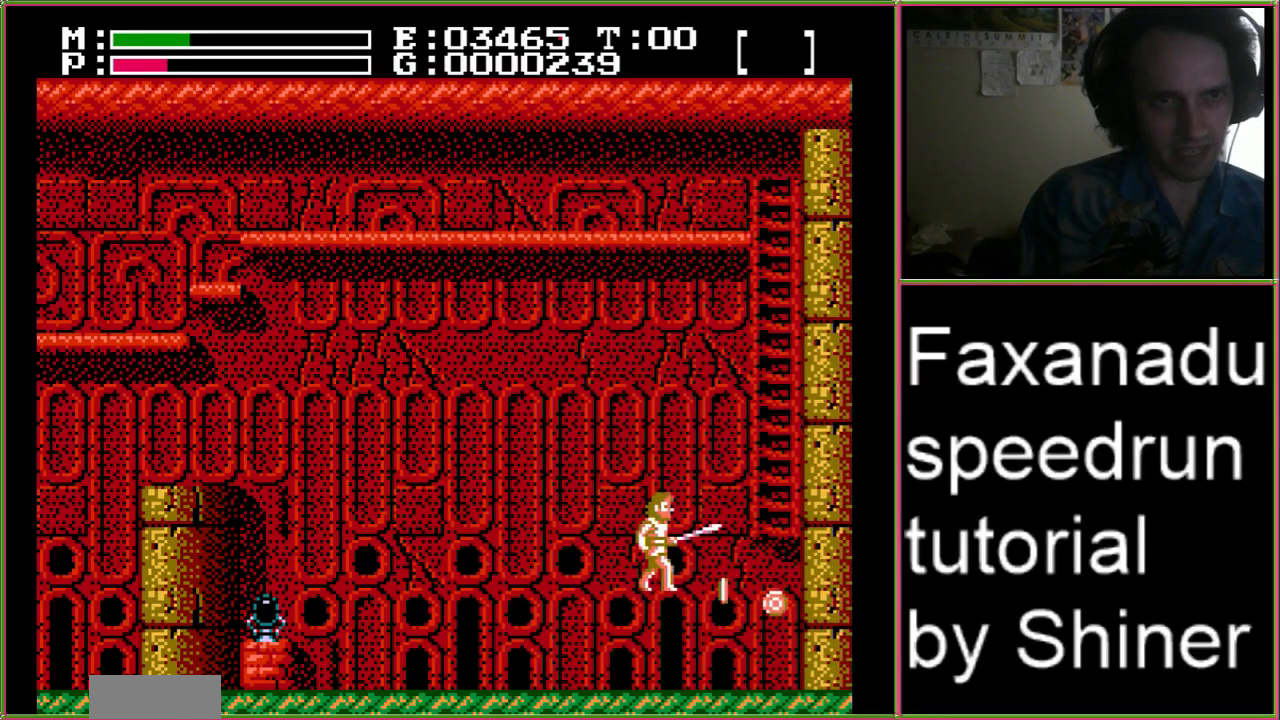
Gameplay with a controller (Nintendo layout); each line is a JSON object with the inputs held at the frame after it. "events" lists button and stick changes between this image and that frame as [ms after this image, input, new state], when the widget could be followed in between. Not read: L3 R3 START.
{"buttons": ["B", "DPAD_UP"], "events": [[33, "DPAD_UP", "down"], [100, "B", "up"], [267, "B", "down"], [367, "B", "up"], [400, "B", "down"]]}
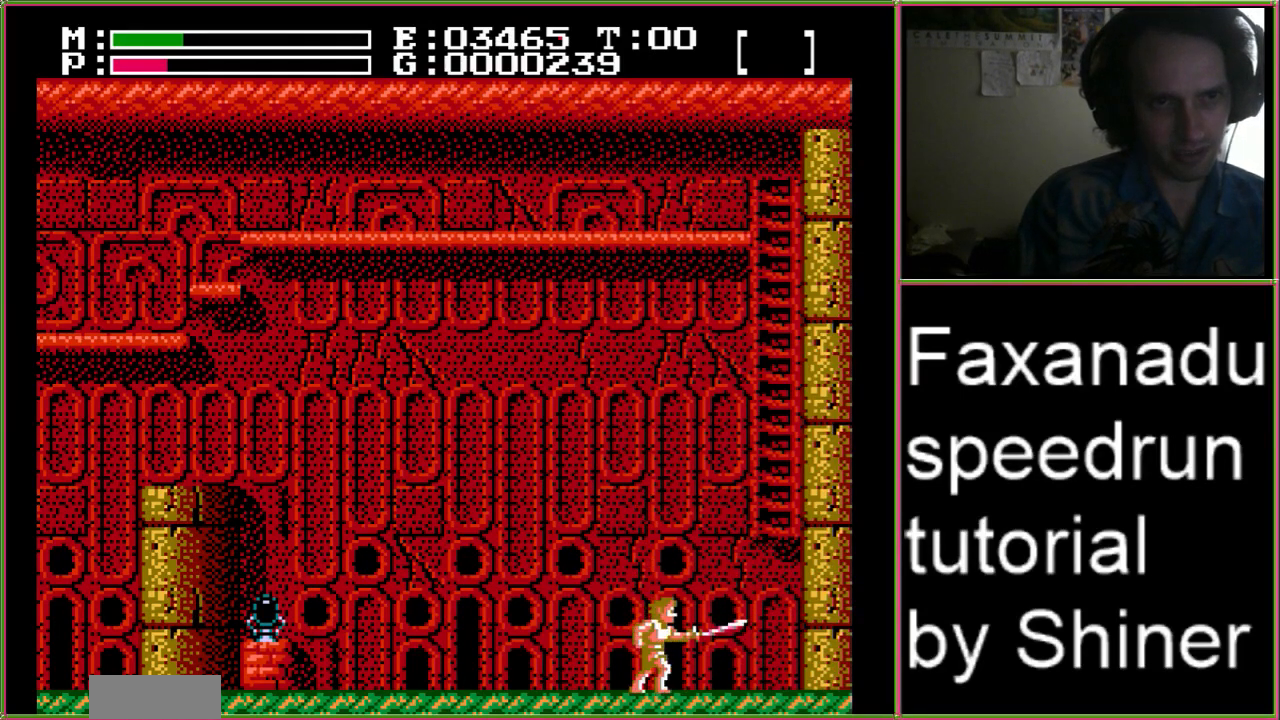
{"buttons": [], "events": [[33, "A", "down"], [33, "B", "up"], [67, "DPAD_UP", "up"], [233, "B", "down"], [300, "A", "up"], [467, "B", "up"]]}
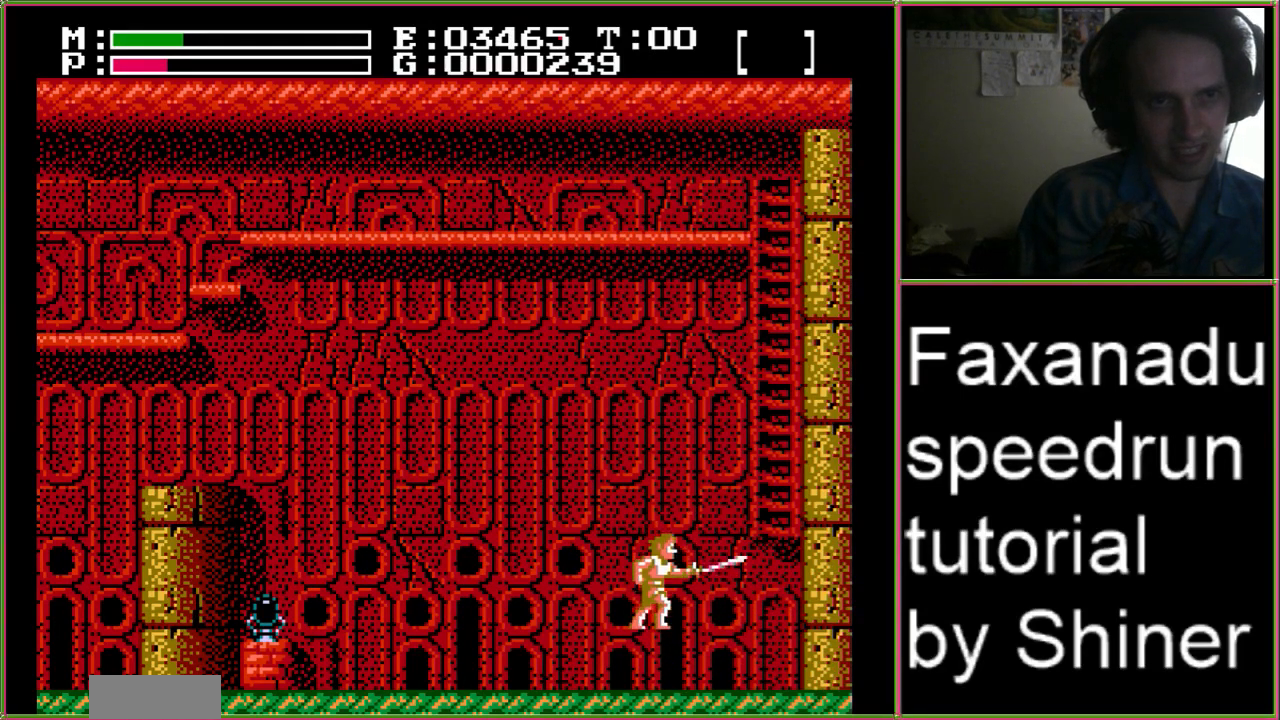
{"buttons": ["B", "DPAD_UP"], "events": [[233, "A", "down"], [367, "B", "down"], [467, "A", "up"], [500, "DPAD_UP", "down"]]}
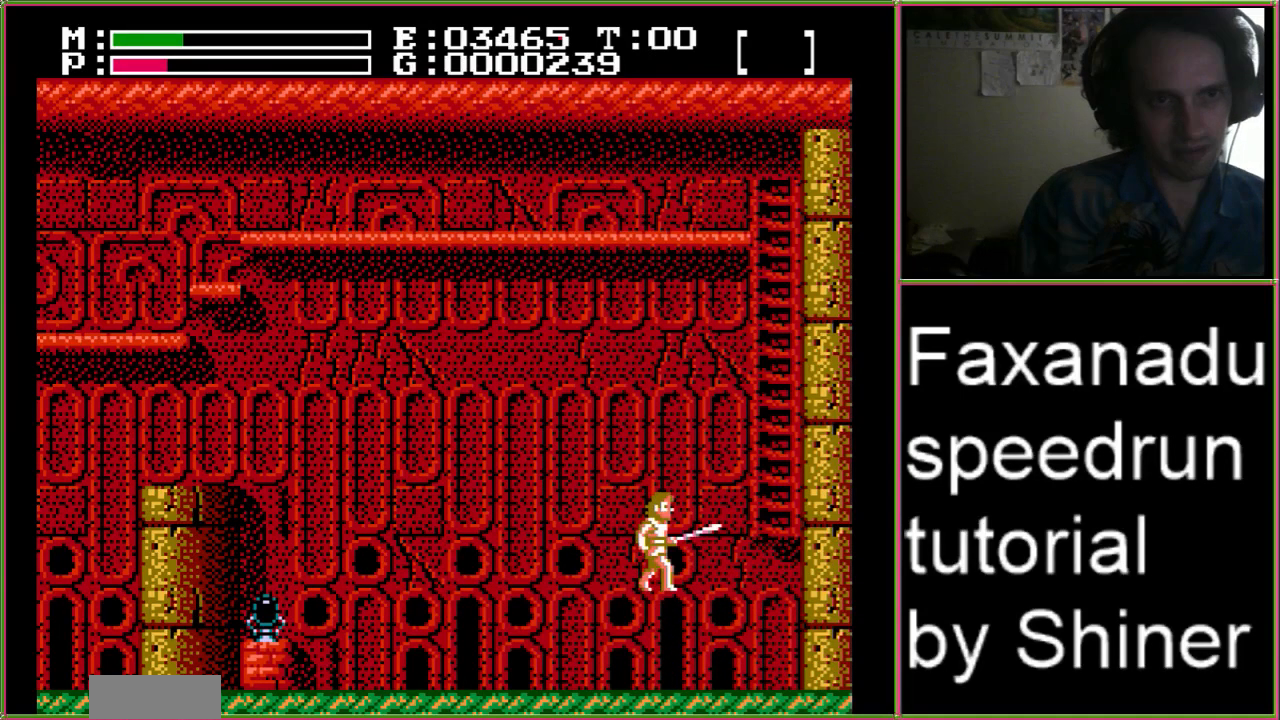
{"buttons": ["A"], "events": [[67, "B", "up"], [233, "B", "down"], [367, "B", "up"], [467, "A", "down"], [467, "DPAD_UP", "up"]]}
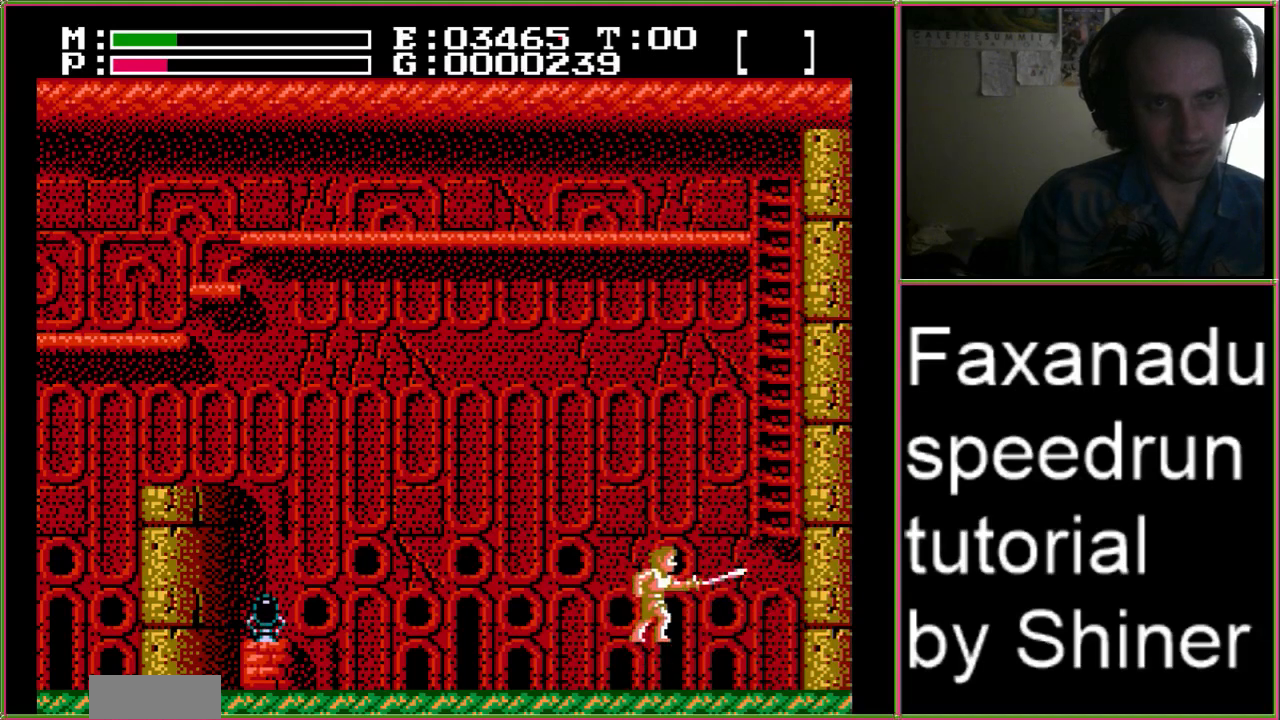
{"buttons": [], "events": [[33, "B", "down"], [167, "A", "up"], [300, "B", "up"]]}
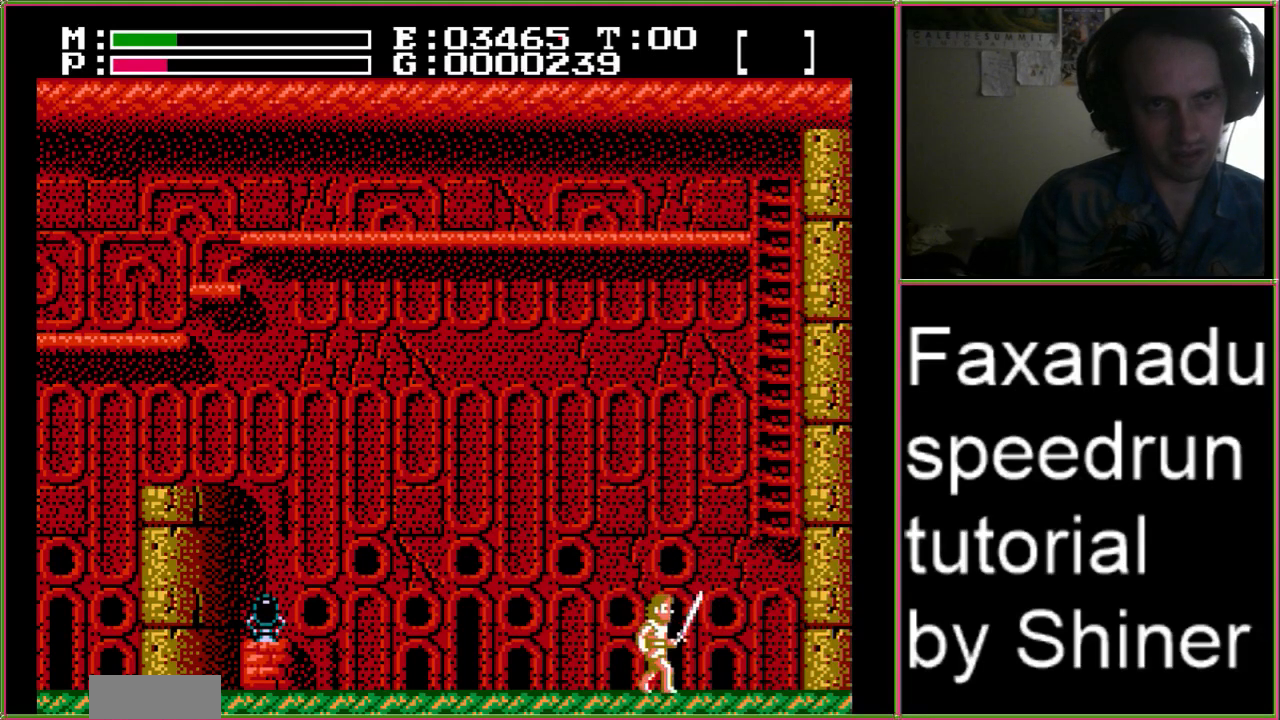
{"buttons": ["DPAD_UP"], "events": [[100, "A", "down"], [233, "B", "down"], [300, "A", "up"], [367, "DPAD_UP", "down"], [467, "B", "up"]]}
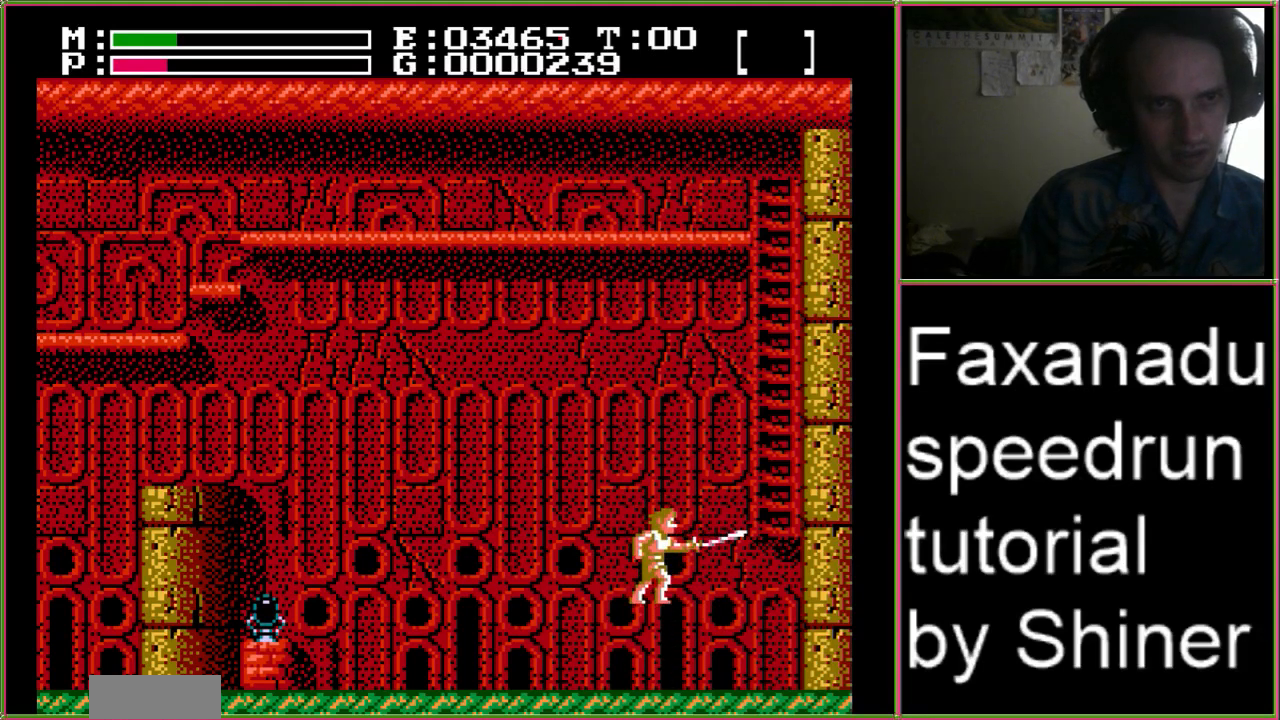
{"buttons": ["A", "DPAD_UP"], "events": [[133, "B", "down"], [267, "B", "up"], [300, "B", "down"], [400, "A", "down"], [400, "B", "up"]]}
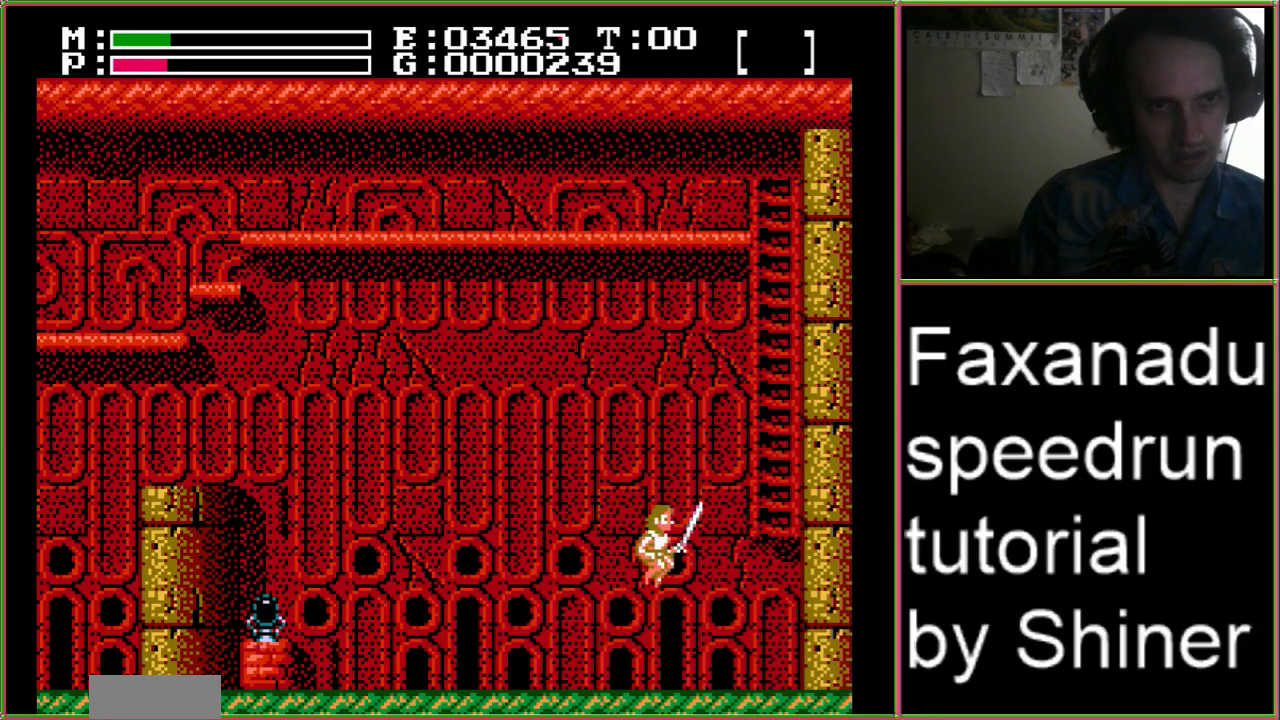
{"buttons": [], "events": [[67, "DPAD_UP", "up"], [133, "B", "down"], [200, "A", "up"], [367, "B", "up"]]}
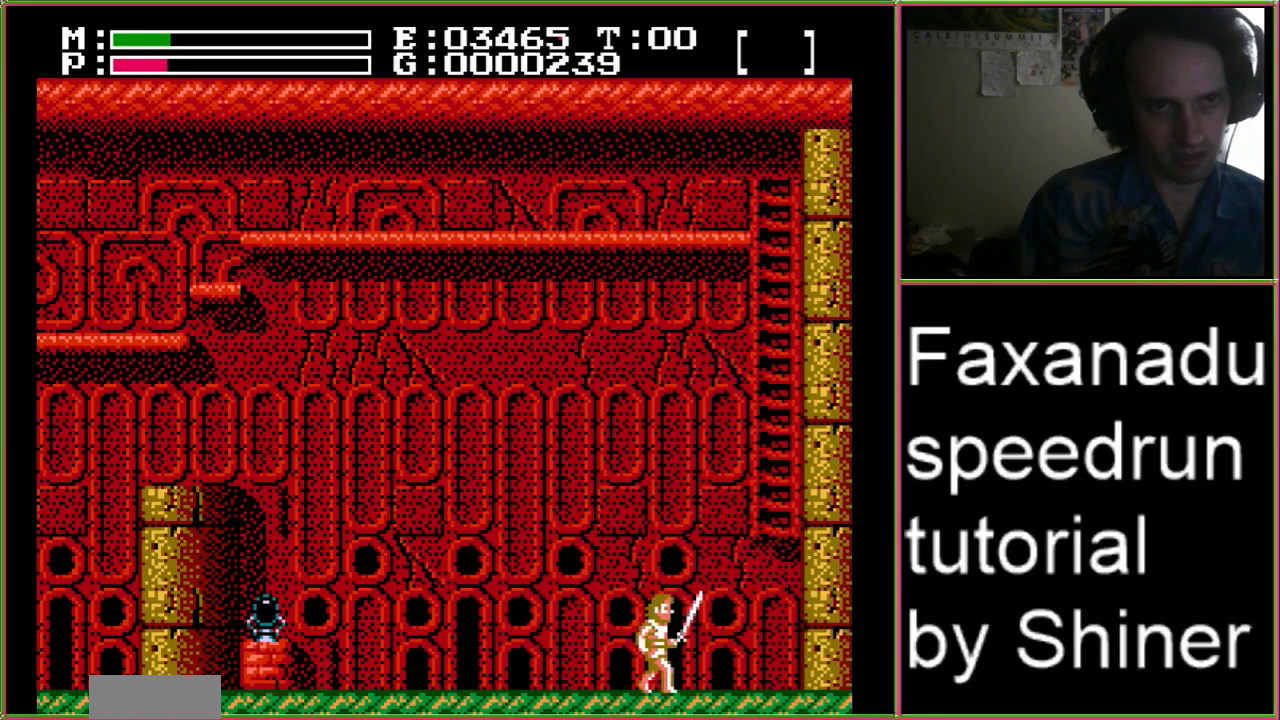
{"buttons": ["A"], "events": [[467, "A", "down"]]}
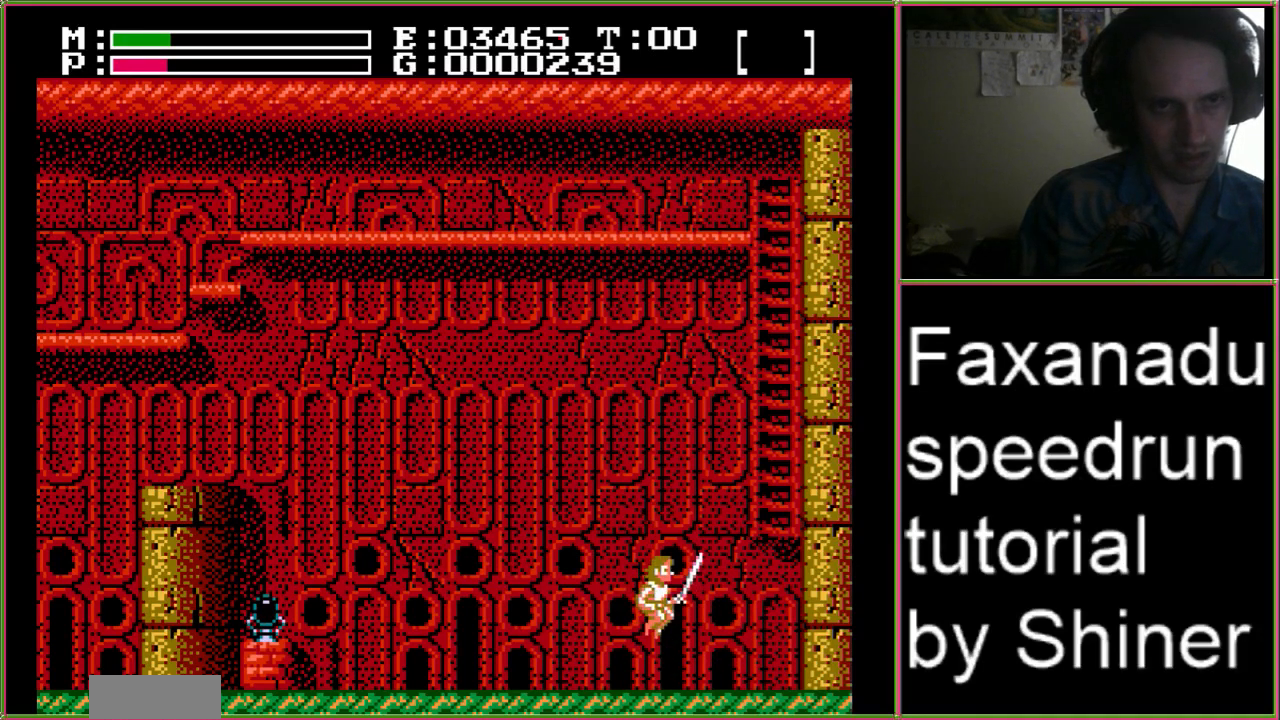
{"buttons": ["B", "DPAD_UP"], "events": [[100, "B", "down"], [200, "A", "up"], [233, "DPAD_UP", "down"], [367, "B", "up"], [500, "B", "down"]]}
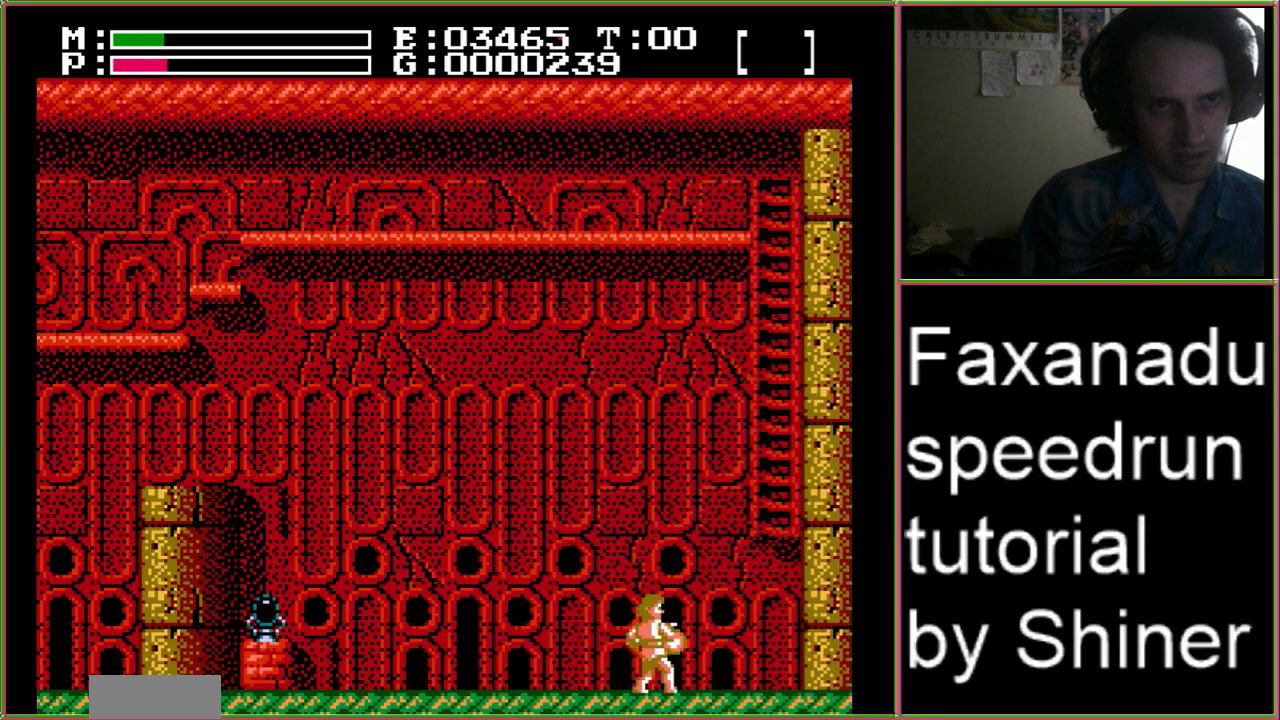
{"buttons": ["A", "B"], "events": [[133, "B", "up"], [167, "B", "down"], [267, "B", "up"], [333, "A", "down"], [467, "B", "down"], [467, "DPAD_UP", "up"]]}
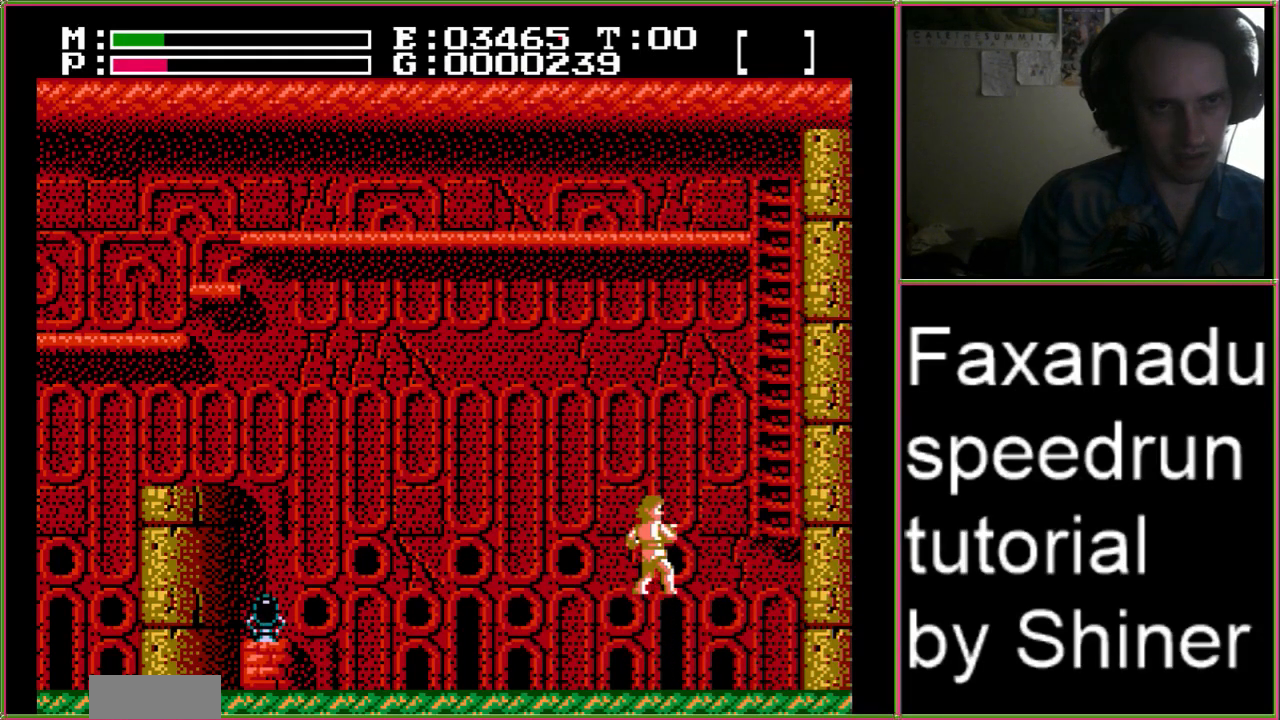
{"buttons": [], "events": [[133, "A", "up"], [233, "B", "up"]]}
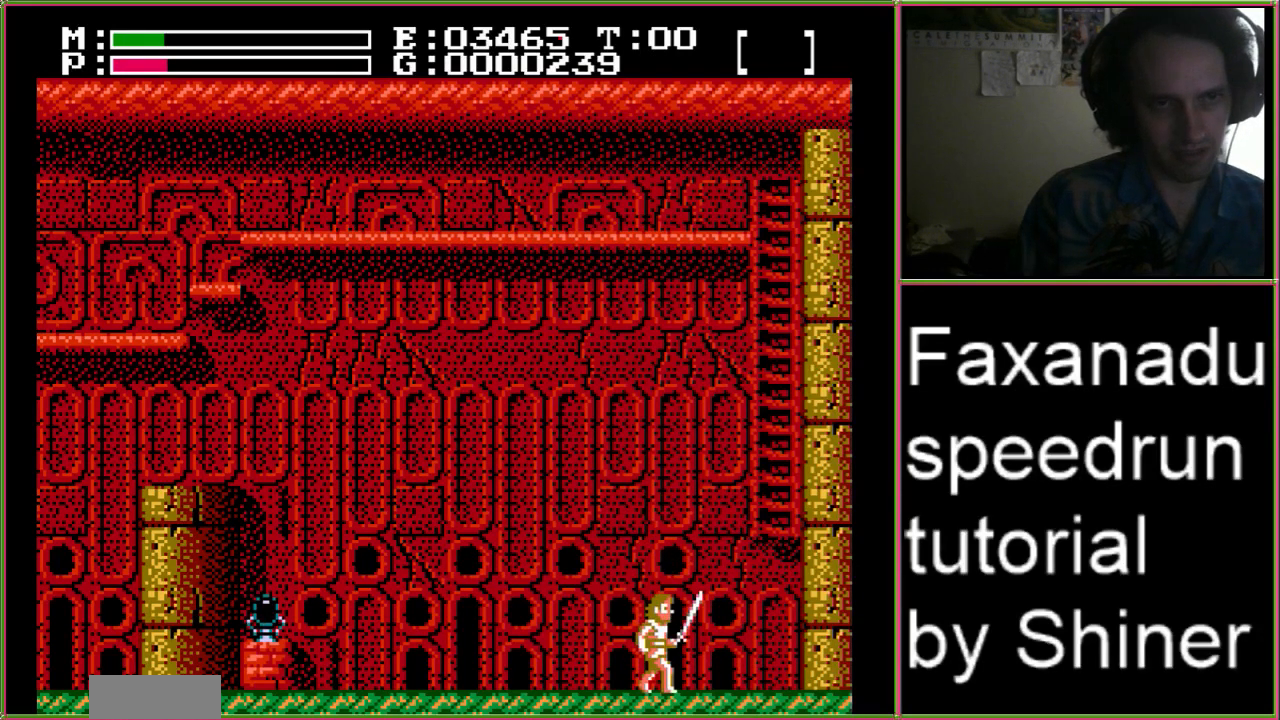
{"buttons": [], "events": []}
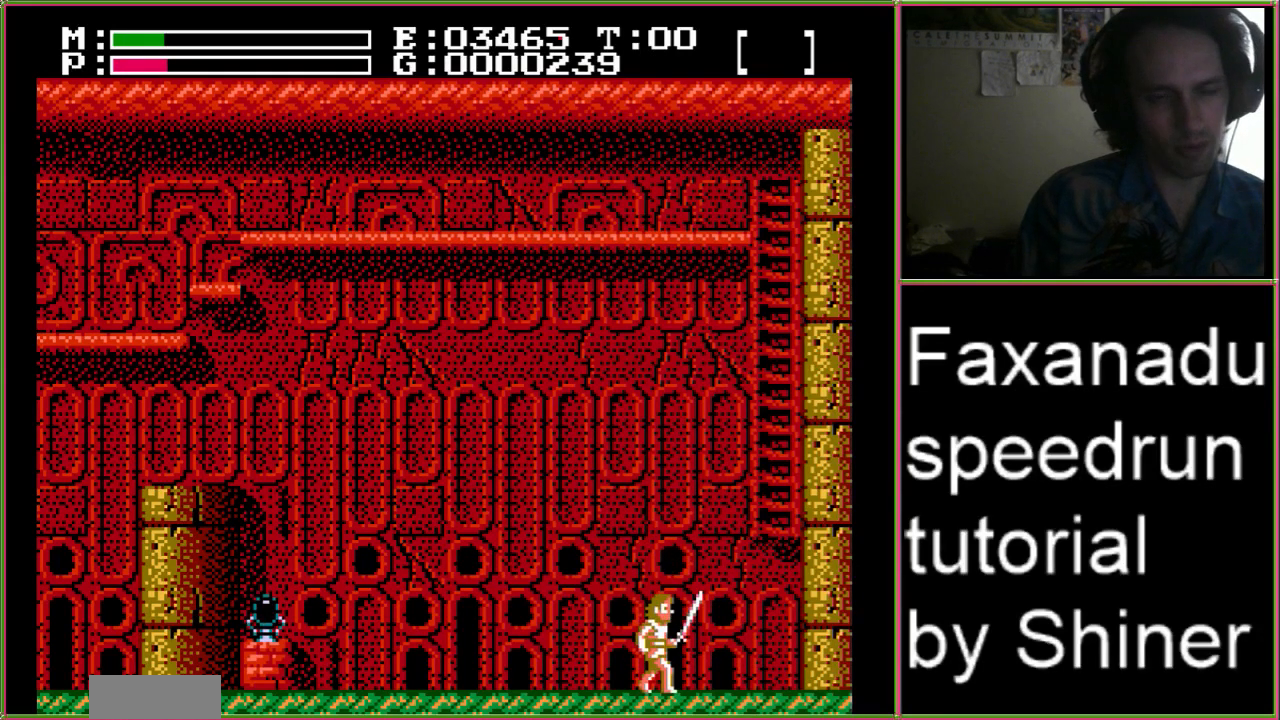
{"buttons": [], "events": []}
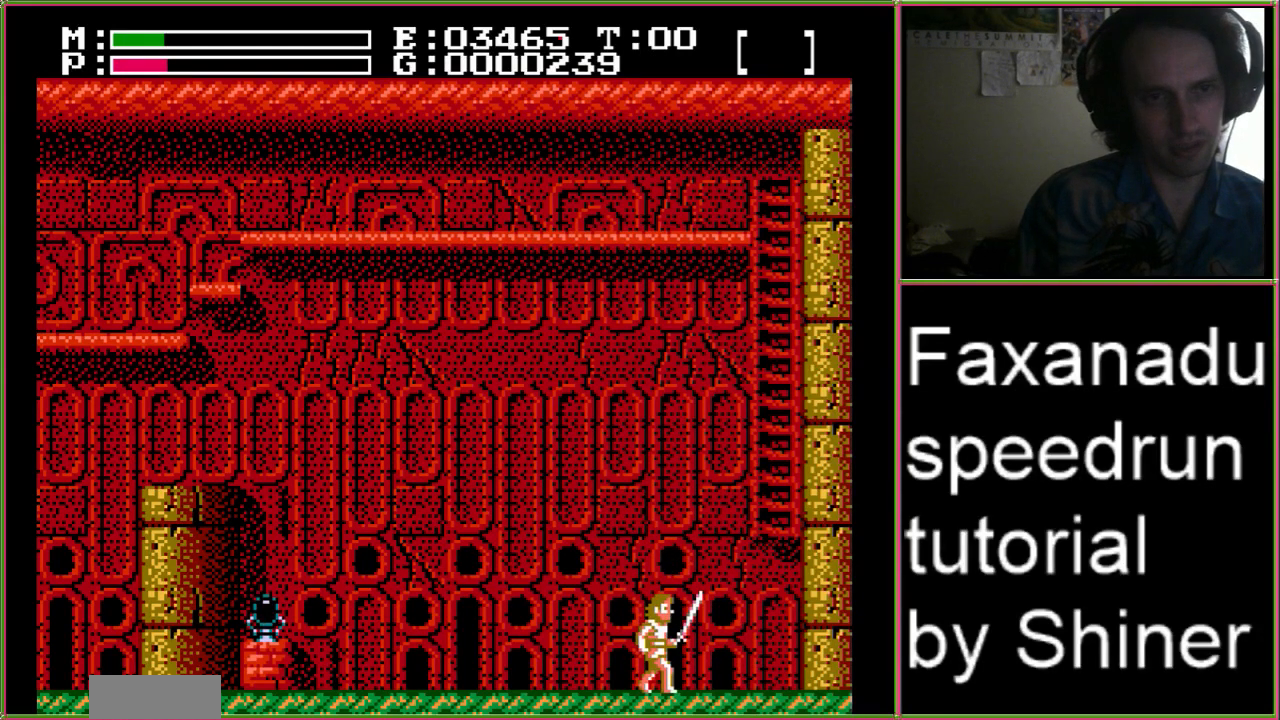
{"buttons": ["A"], "events": [[367, "A", "down"]]}
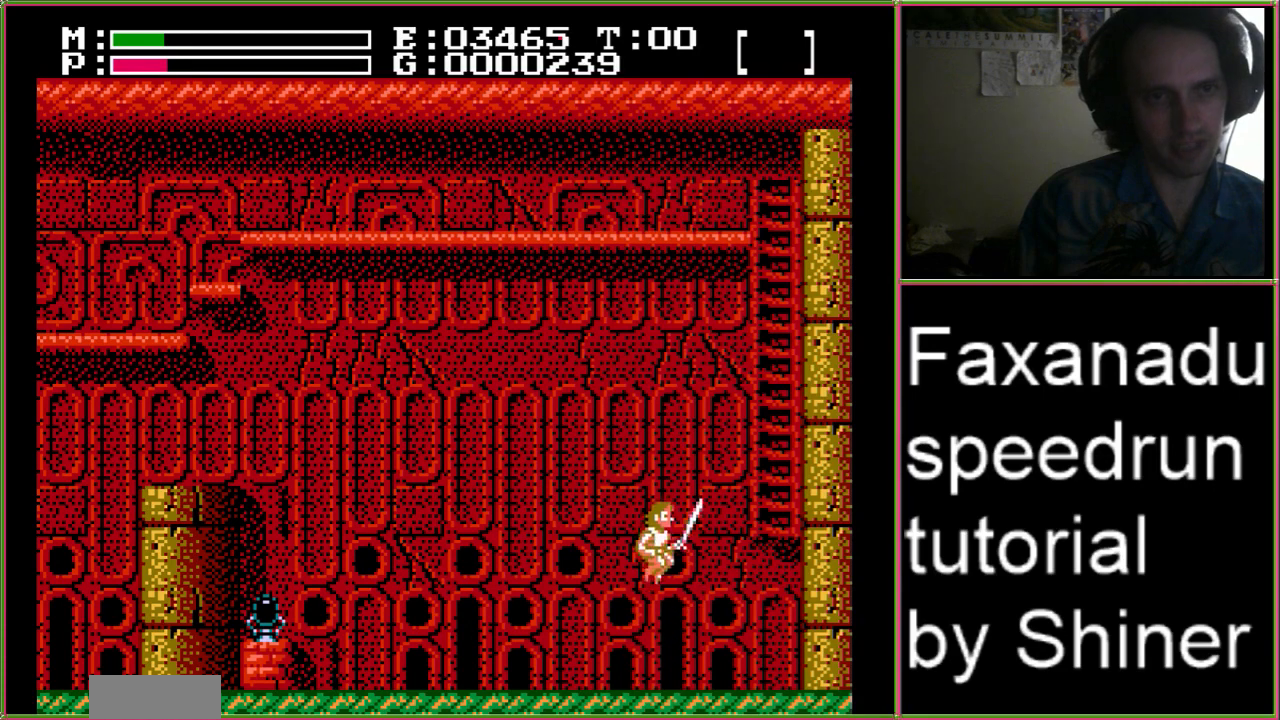
{"buttons": [], "events": [[33, "A", "up"]]}
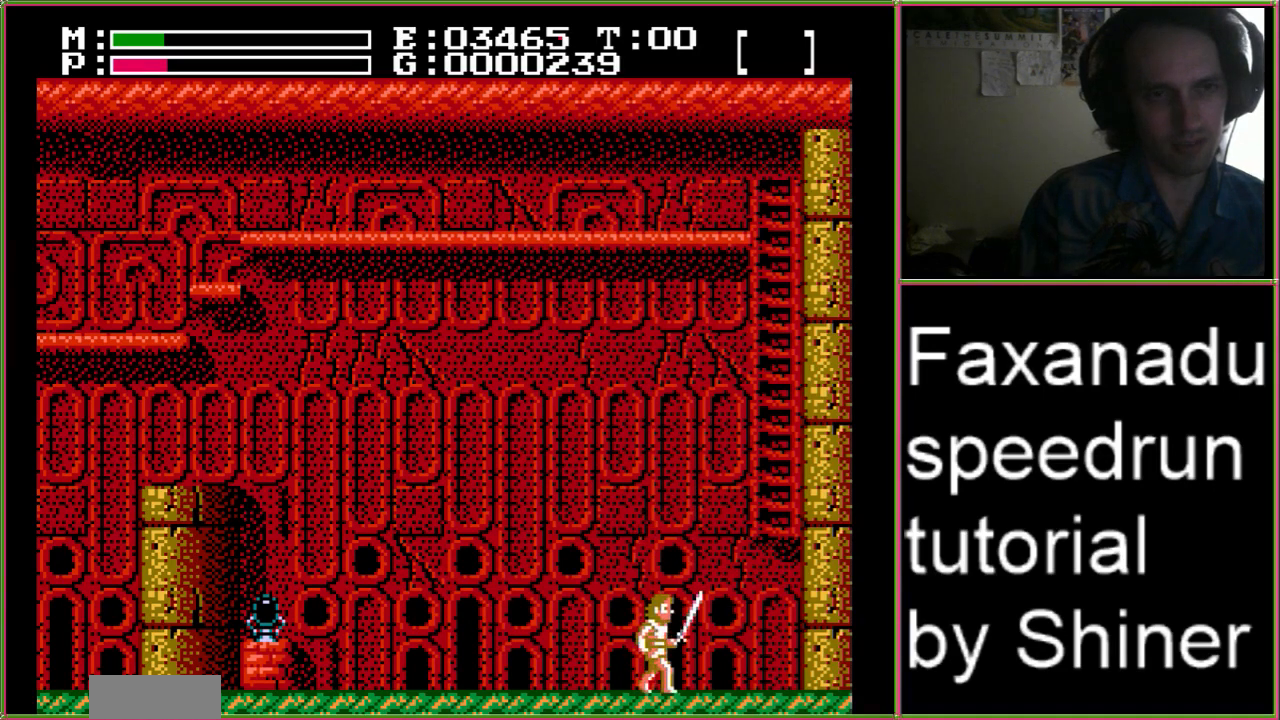
{"buttons": [], "events": []}
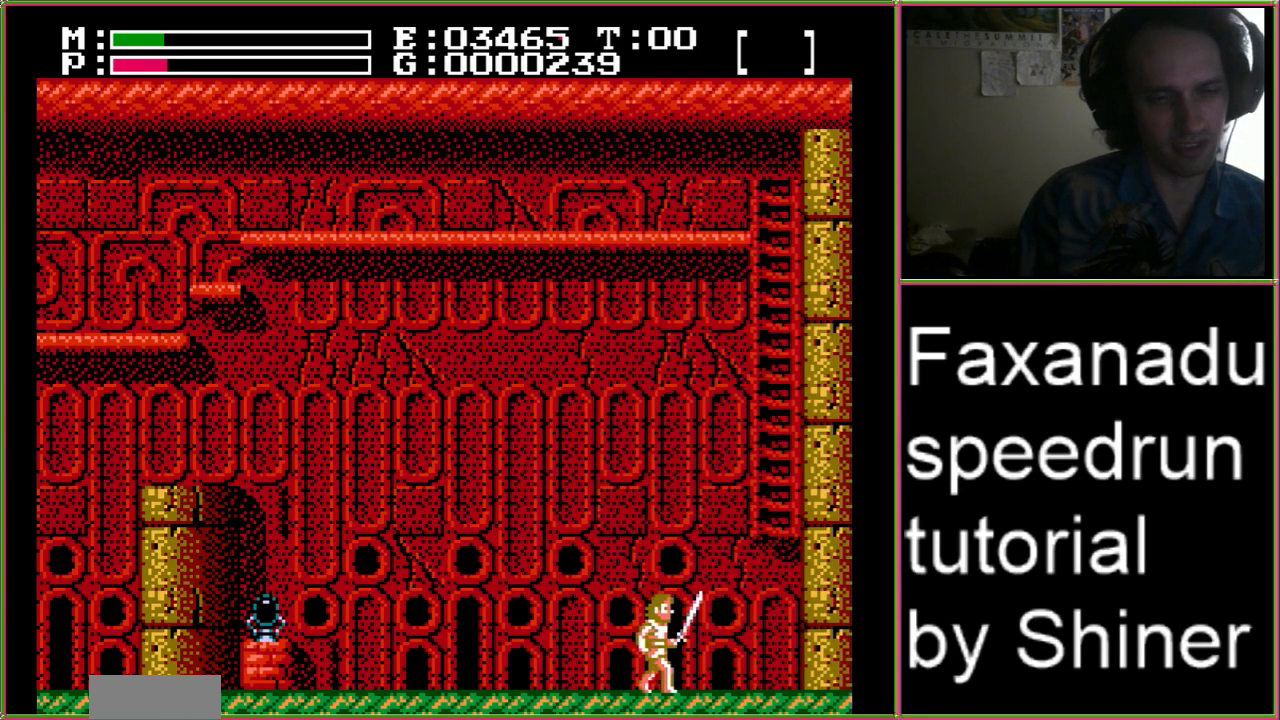
{"buttons": [], "events": []}
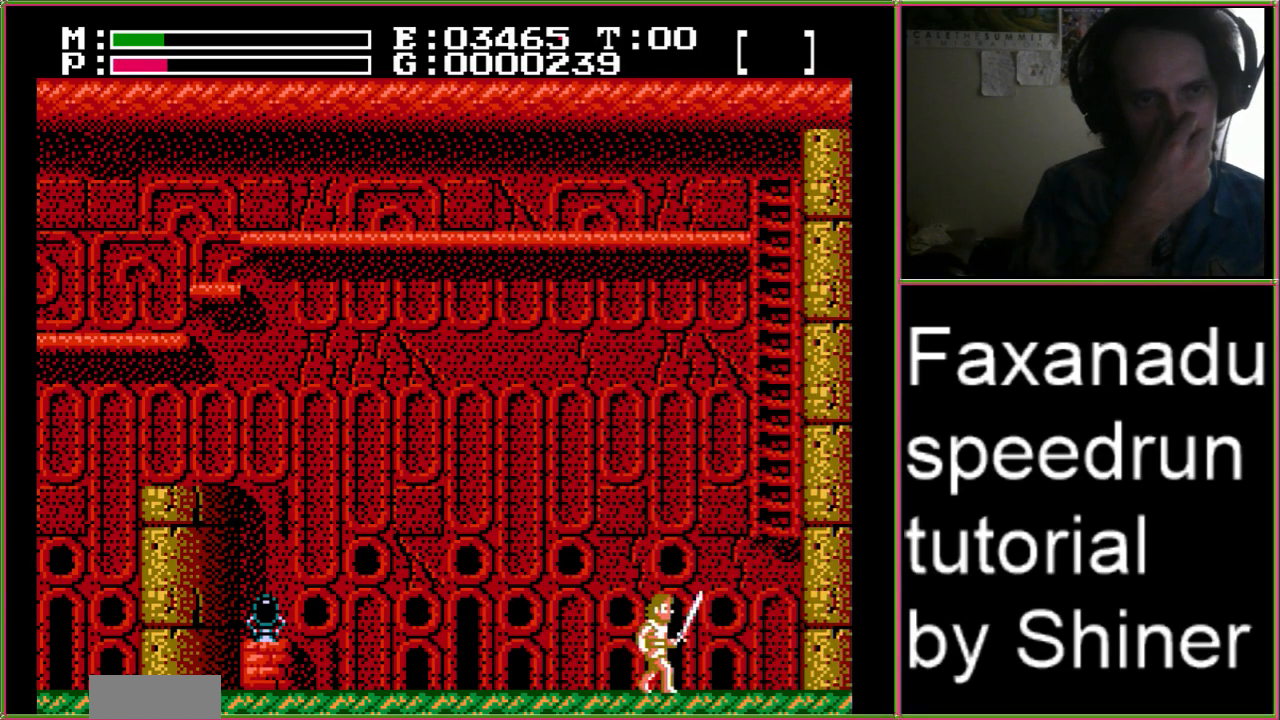
{"buttons": ["DPAD_LEFT"], "events": [[333, "DPAD_LEFT", "down"]]}
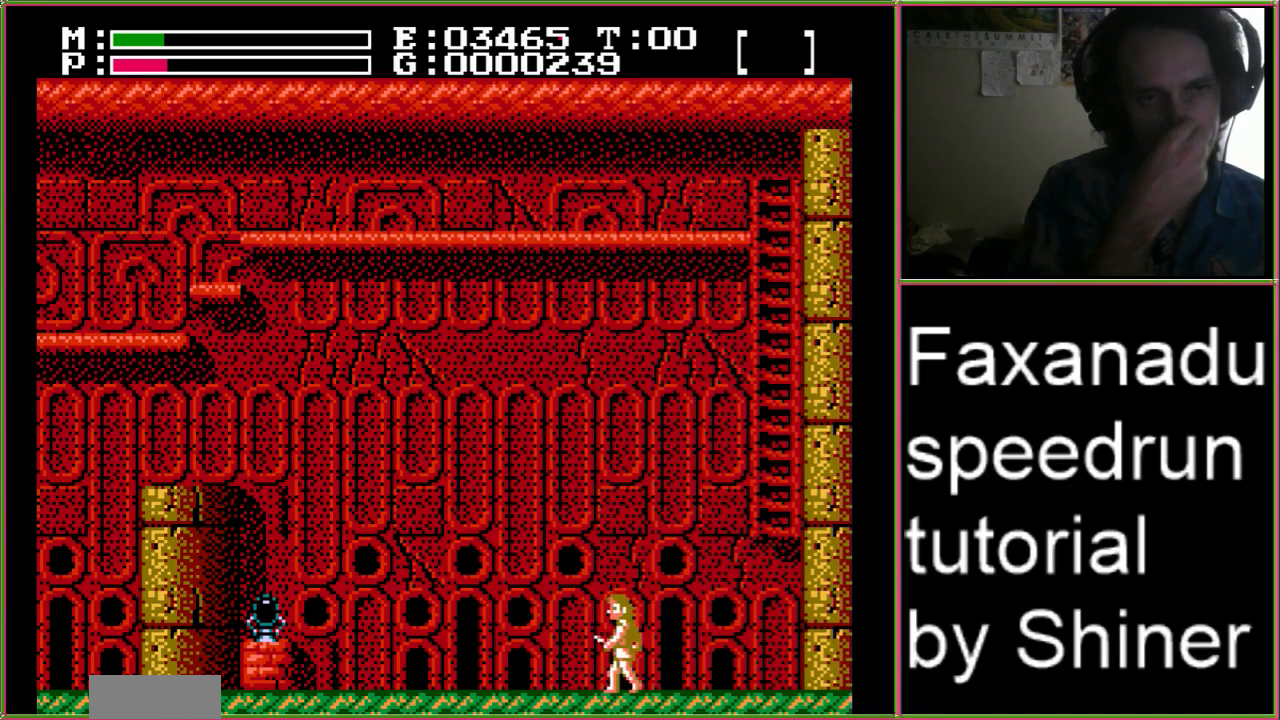
{"buttons": [], "events": [[267, "DPAD_LEFT", "up"]]}
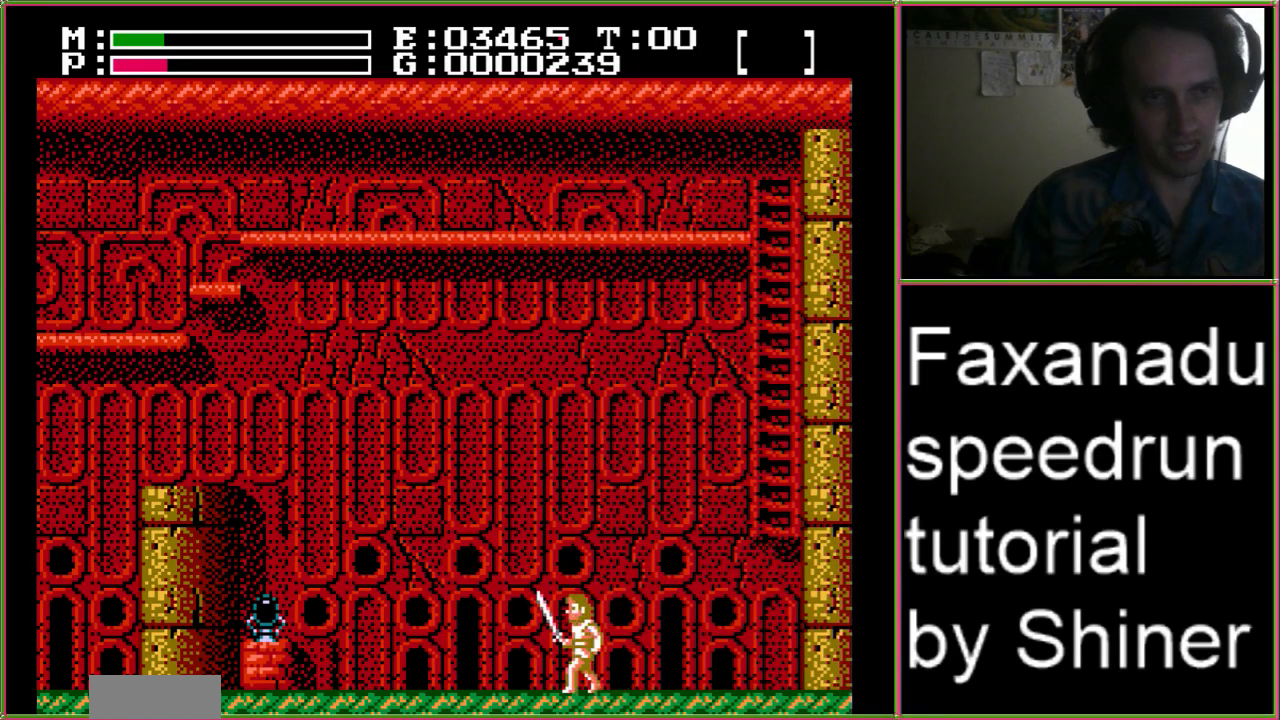
{"buttons": [], "events": [[100, "DPAD_RIGHT", "down"], [400, "DPAD_RIGHT", "up"]]}
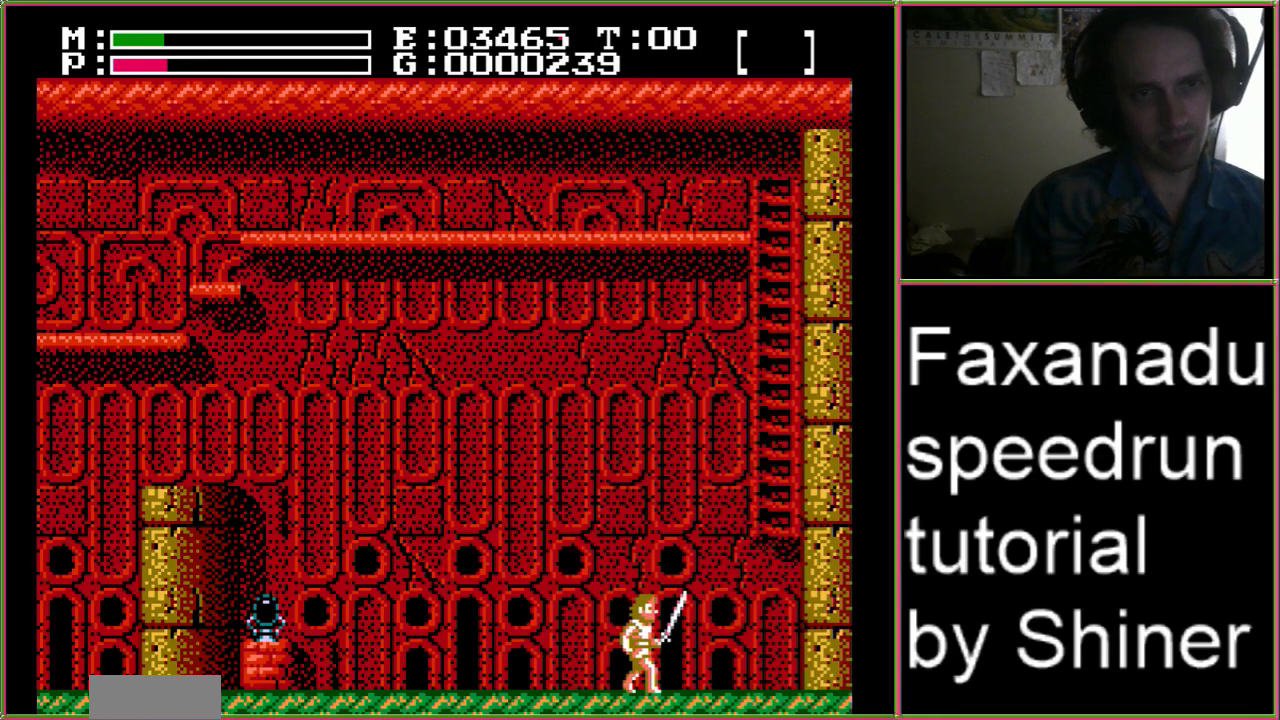
{"buttons": [], "events": []}
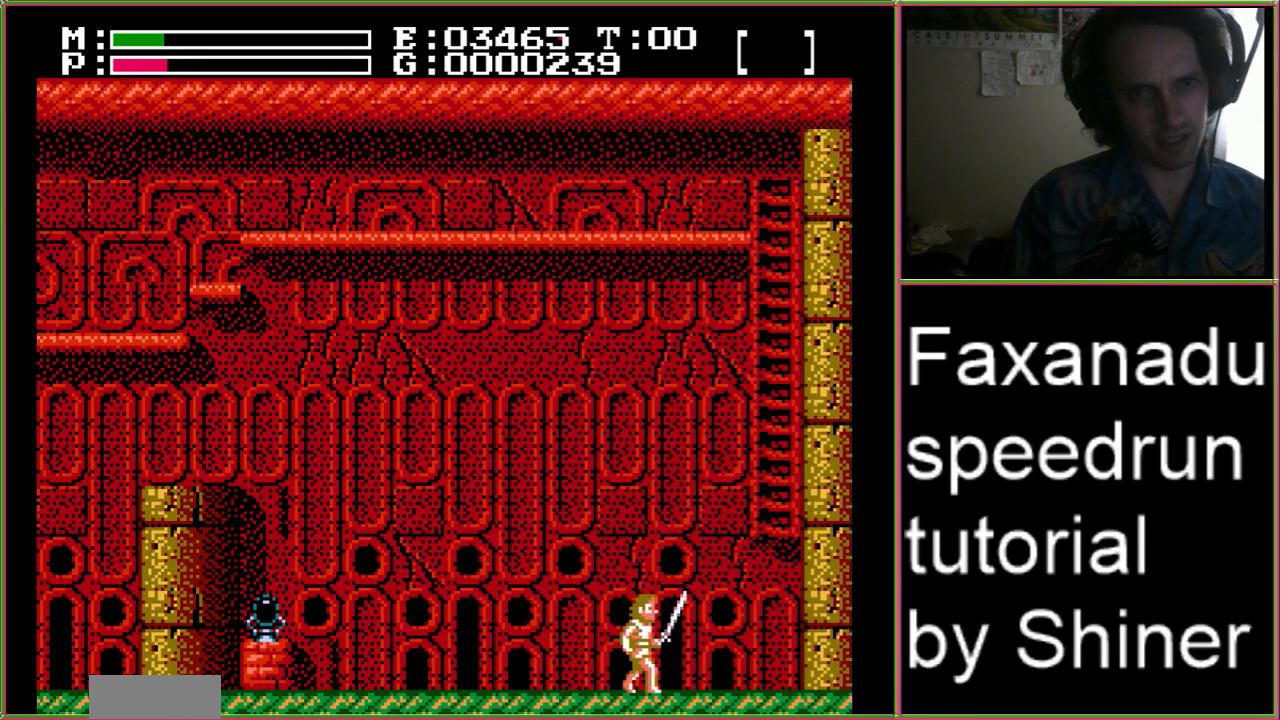
{"buttons": [], "events": []}
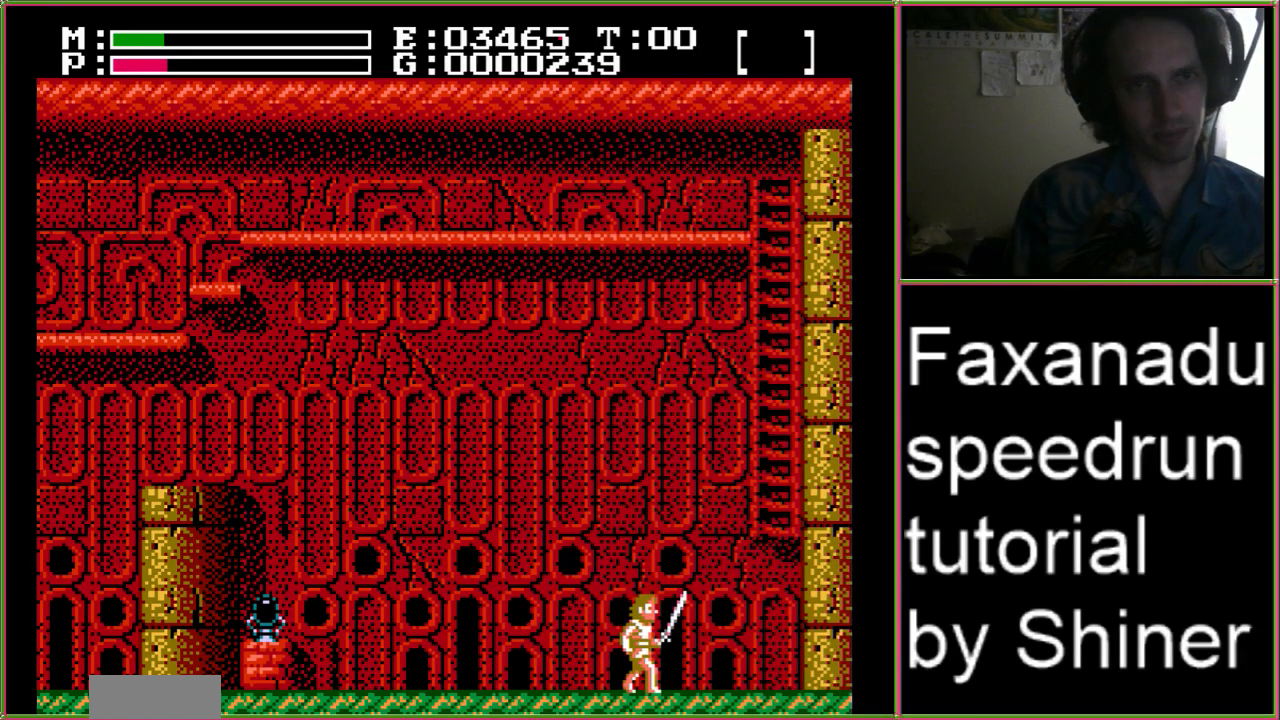
{"buttons": [], "events": []}
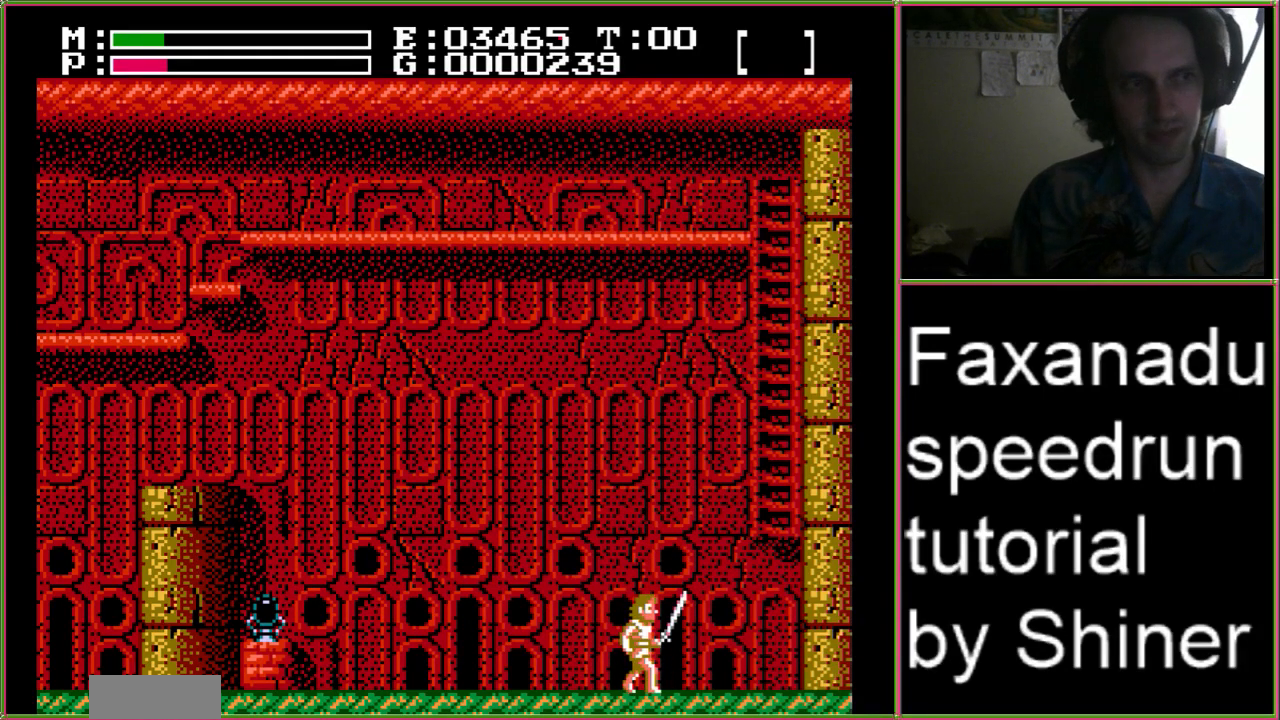
{"buttons": [], "events": []}
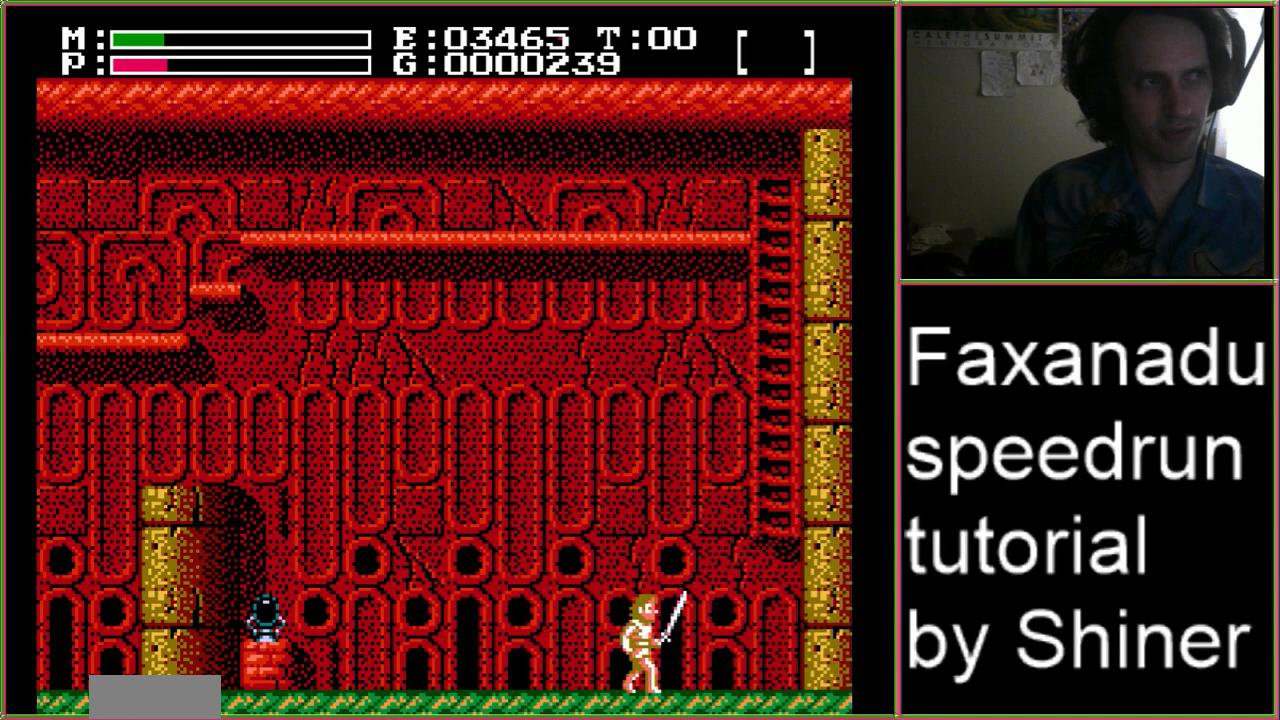
{"buttons": [], "events": []}
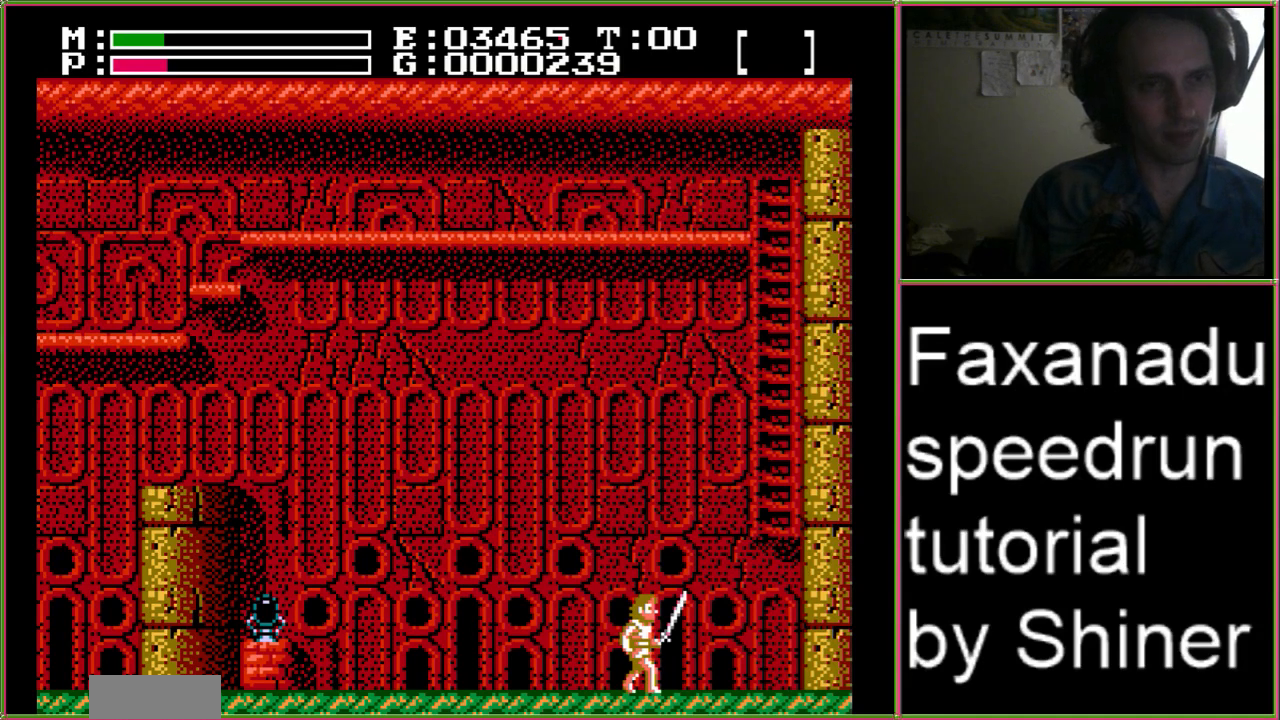
{"buttons": [], "events": []}
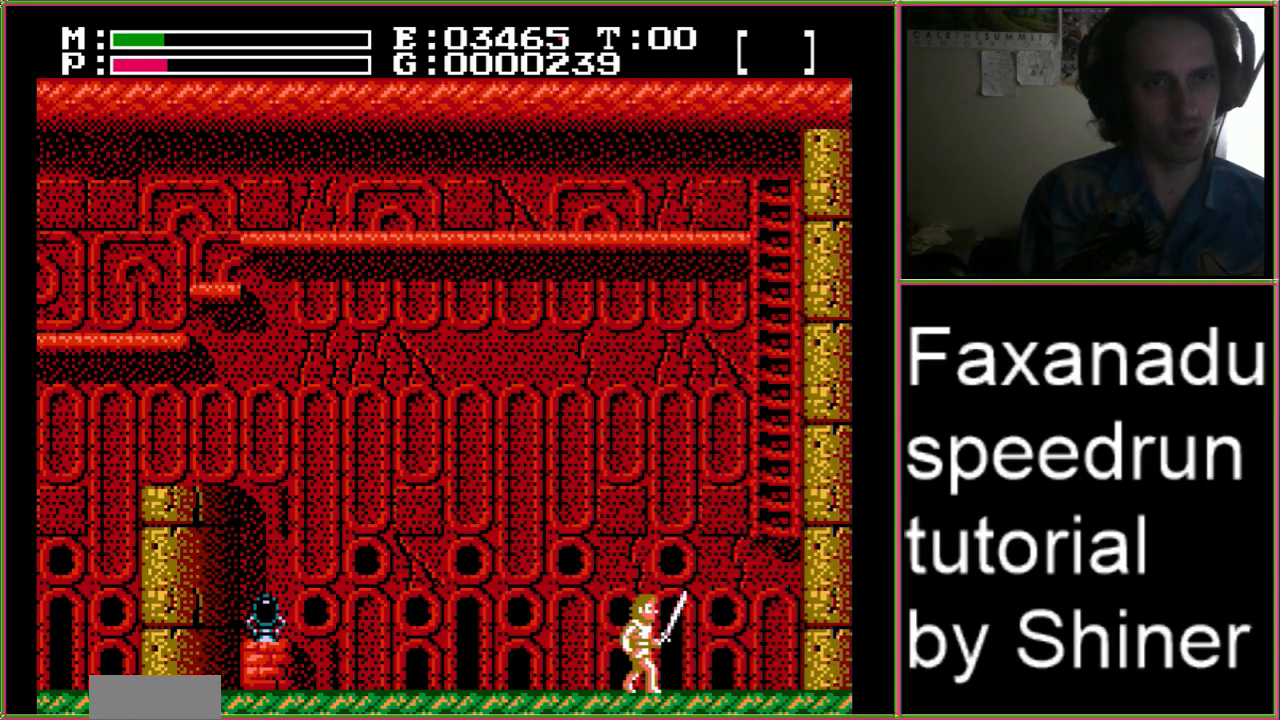
{"buttons": ["B"], "events": [[233, "A", "down"], [333, "B", "down"], [500, "A", "up"]]}
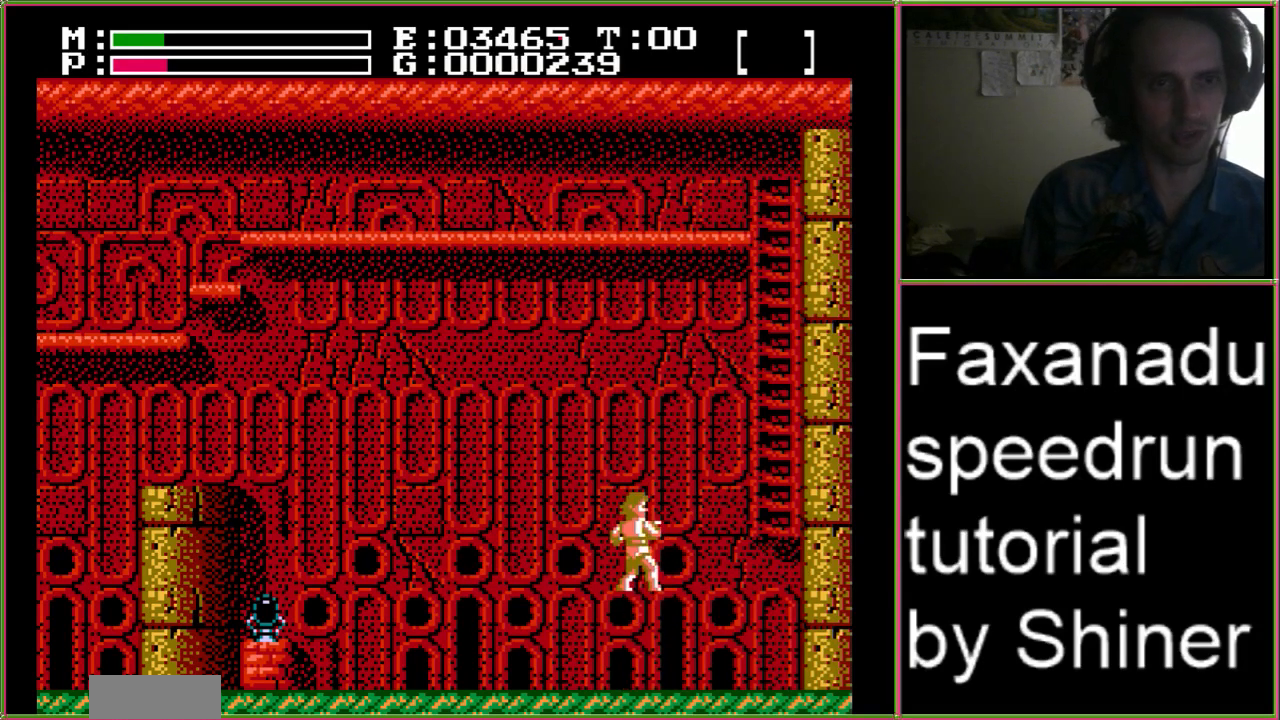
{"buttons": [], "events": [[267, "B", "up"]]}
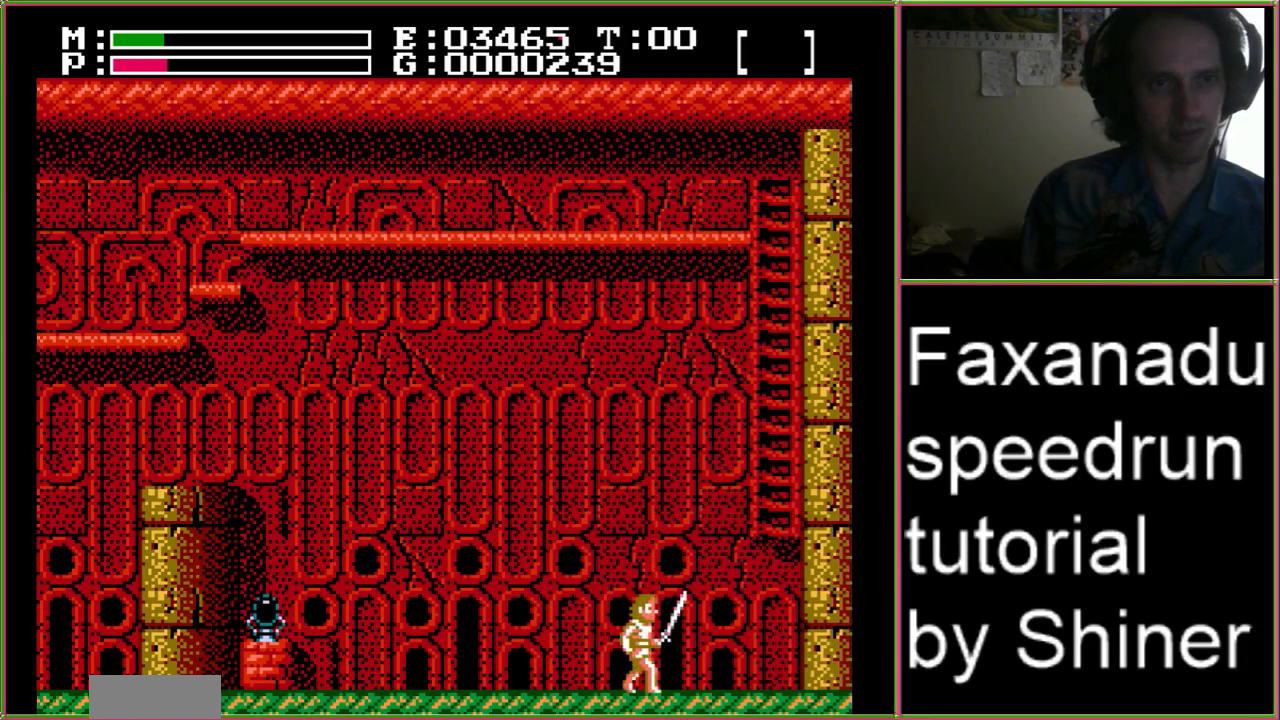
{"buttons": [], "events": [[67, "A", "down"], [167, "B", "down"], [300, "A", "up"], [500, "B", "up"]]}